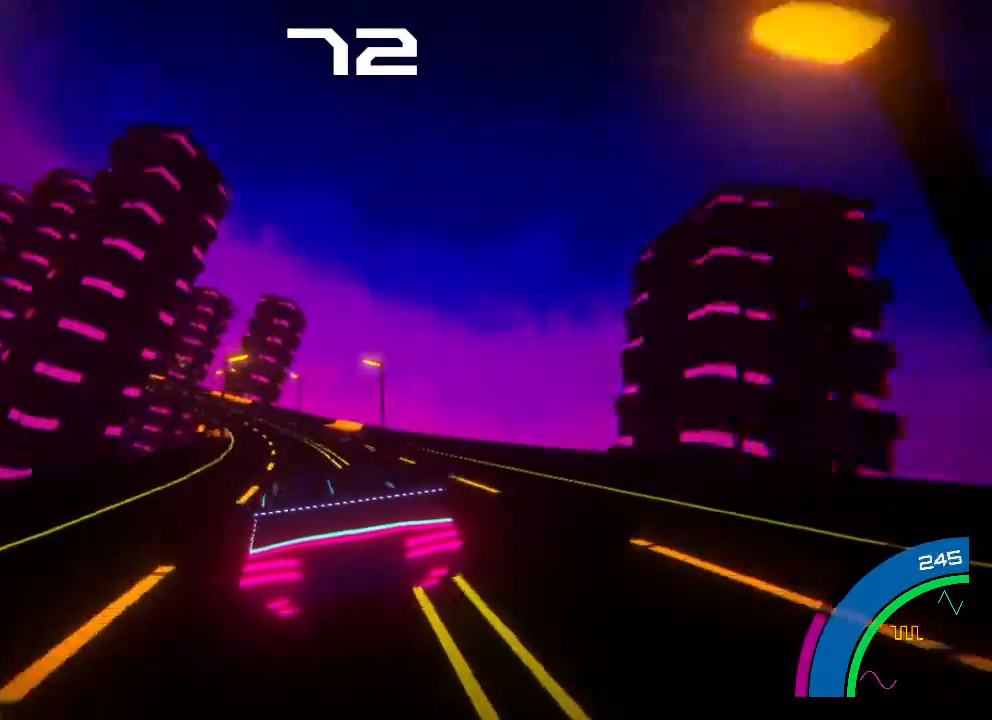
Gameplay with a controller (Xbox layout); each line is a JSON object with the inputs held at the frame after it. "events" lists button and stick changes between this image and that frame as [ms after this image, input, new state], when the widget could be followed in between. Not read: right_stick.
{"buttons": ["R2"], "left_stick": "left", "events": [[67, "left_stick", "left"], [400, "left_stick", "center"], [467, "left_stick", "left"]]}
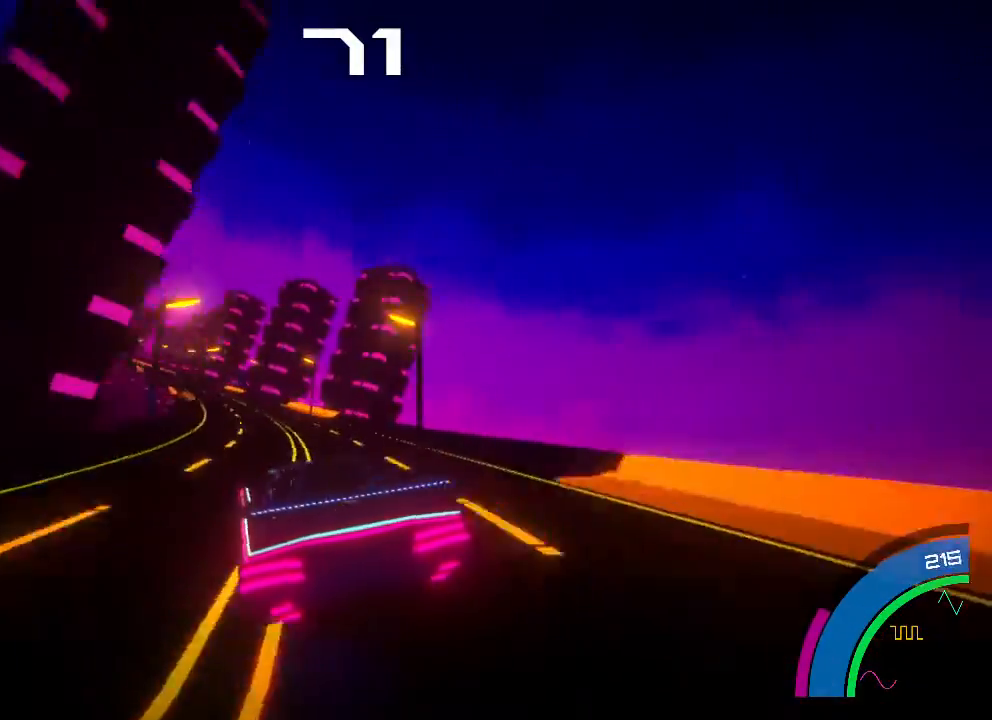
{"buttons": ["B", "R2"], "left_stick": "left", "events": [[167, "B", "down"], [233, "left_stick", "center"], [433, "left_stick", "left"]]}
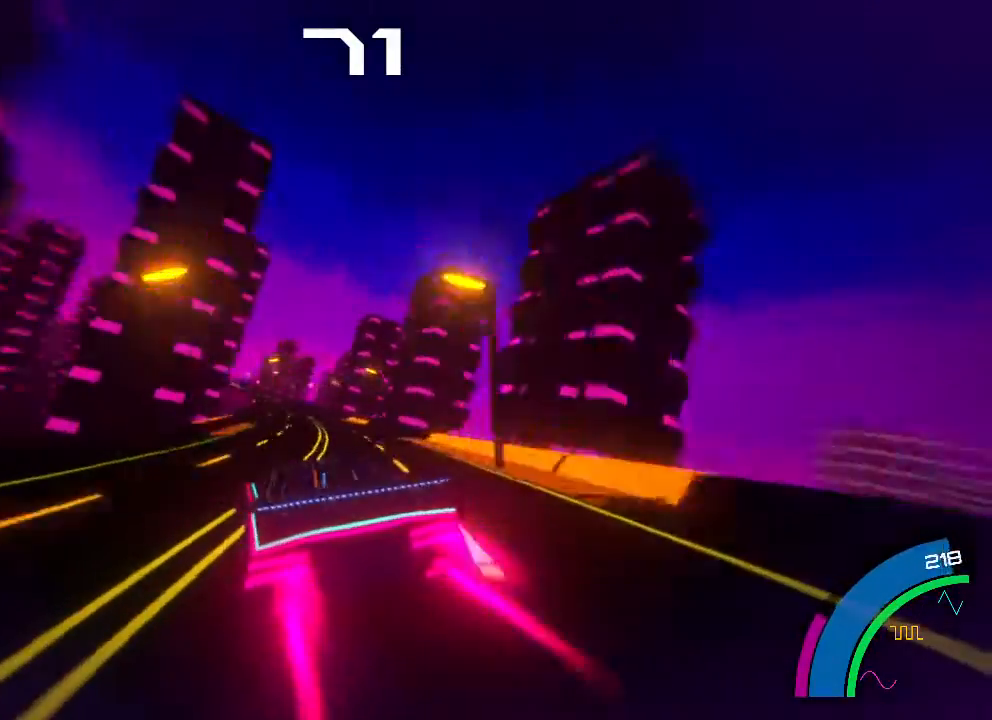
{"buttons": ["B", "R2"], "left_stick": "left", "events": [[33, "left_stick", "center"], [500, "left_stick", "left"]]}
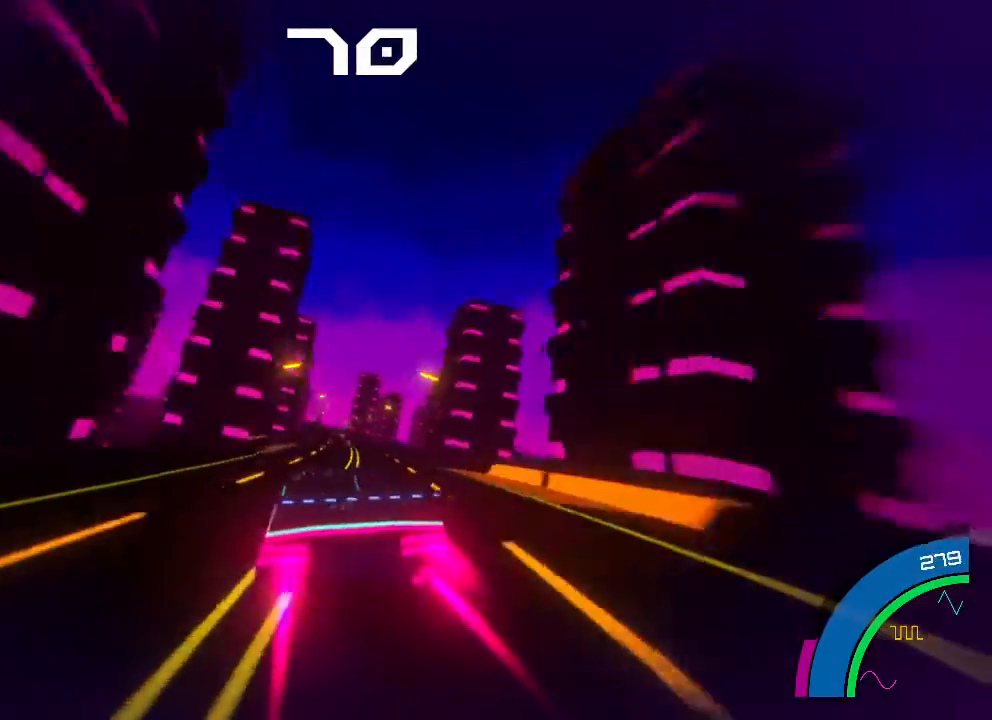
{"buttons": ["B", "R2"], "left_stick": "center", "events": [[167, "left_stick", "center"]]}
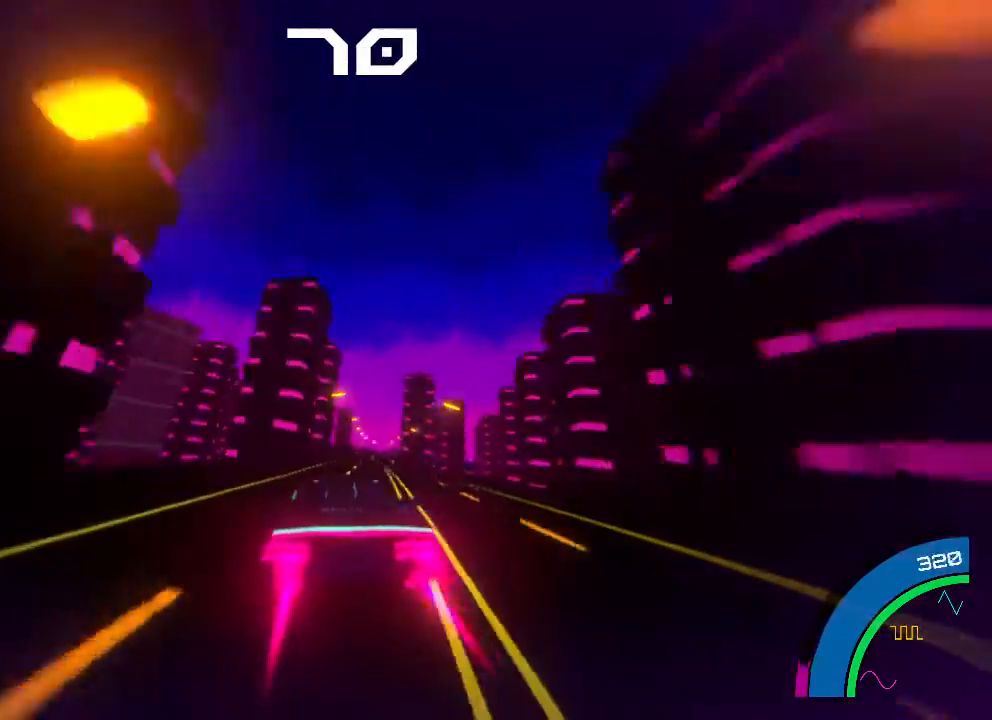
{"buttons": ["R2"], "left_stick": "center", "events": [[100, "left_stick", "right"], [200, "B", "up"], [233, "left_stick", "center"]]}
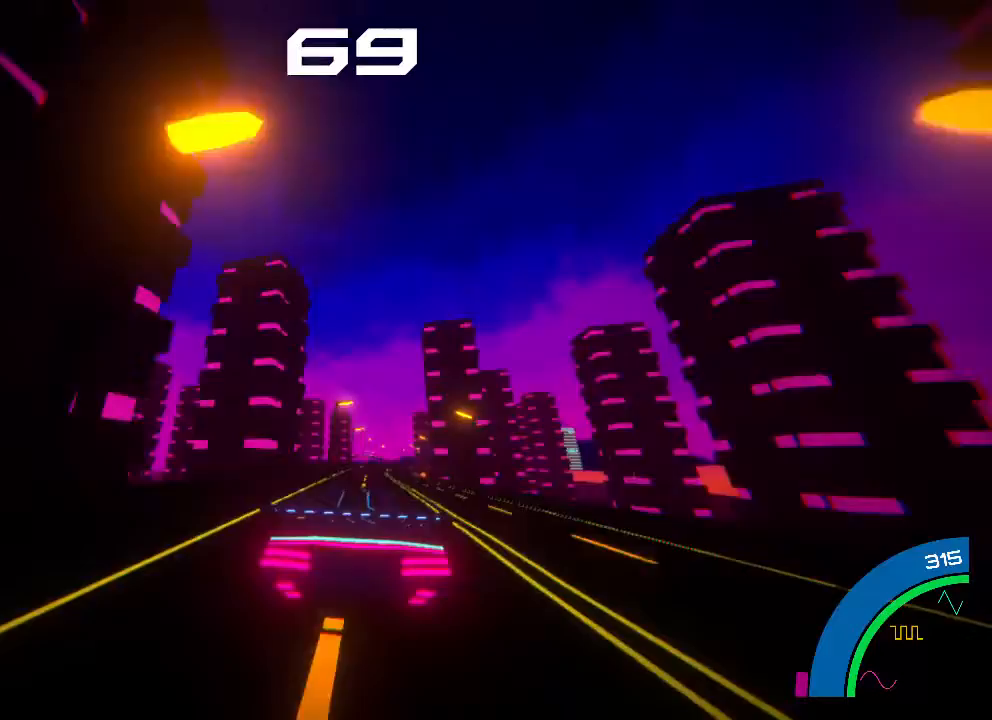
{"buttons": ["R2"], "left_stick": "center", "events": [[33, "left_stick", "right"], [133, "left_stick", "center"]]}
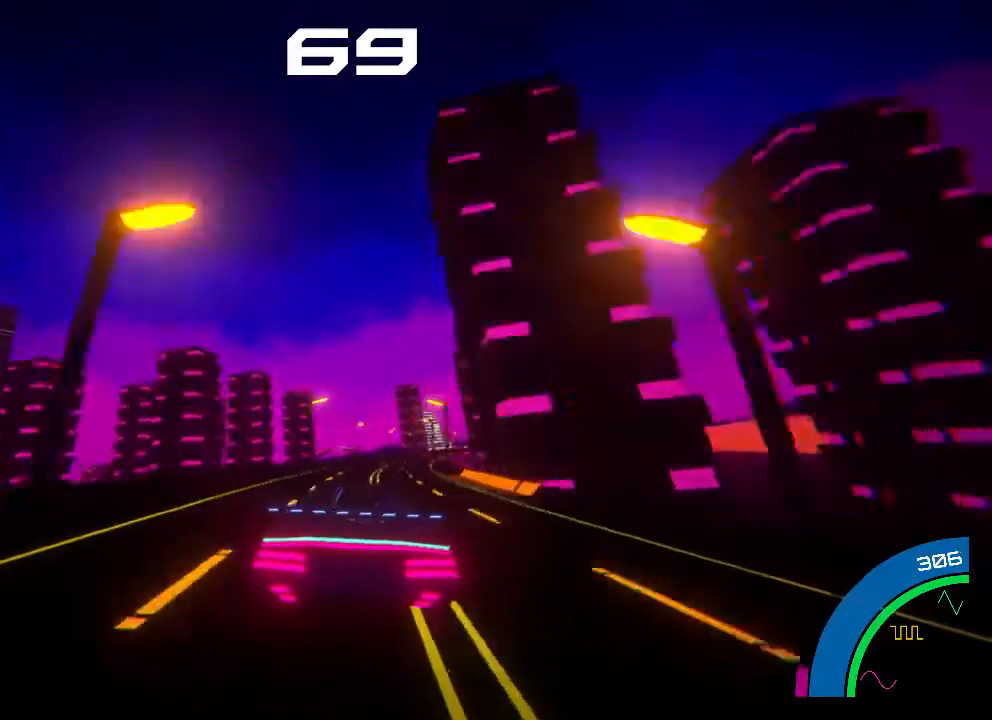
{"buttons": ["R2"], "left_stick": "center", "events": [[33, "left_stick", "right"], [200, "left_stick", "center"], [300, "left_stick", "right"], [467, "left_stick", "center"]]}
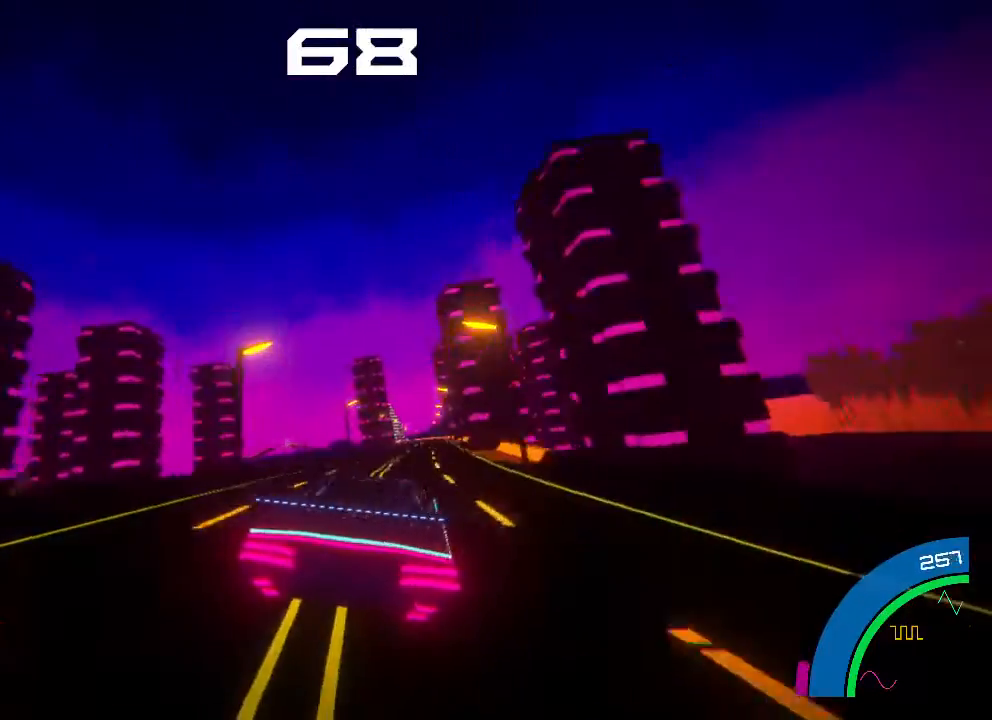
{"buttons": ["R2"], "left_stick": "center", "events": [[233, "left_stick", "left"], [300, "left_stick", "center"]]}
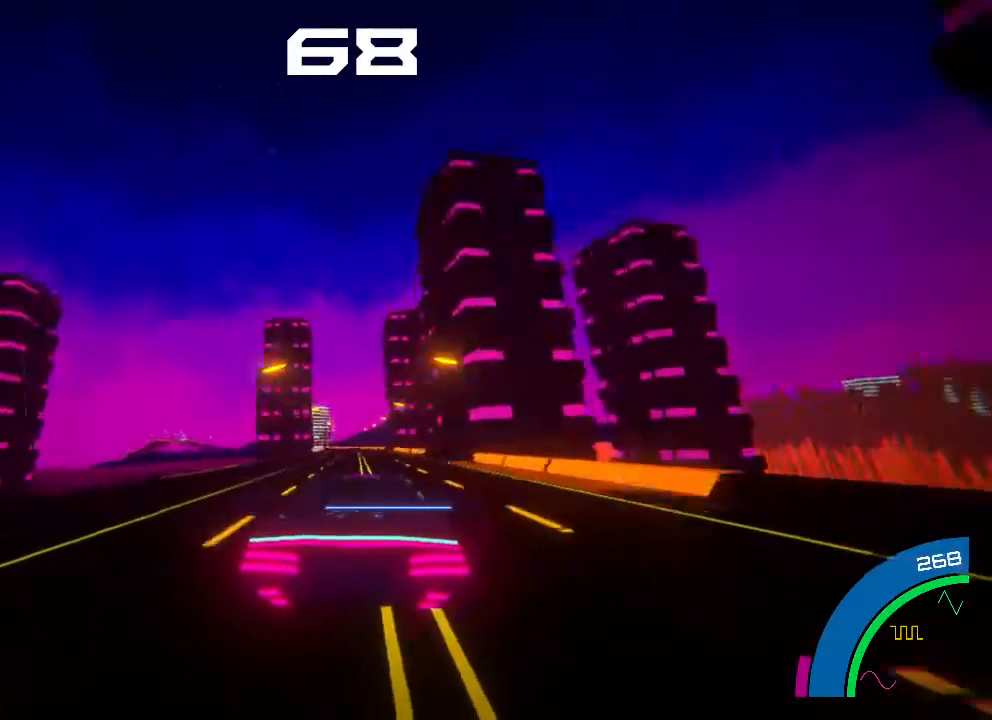
{"buttons": ["R2"], "left_stick": "center", "events": [[67, "left_stick", "left"], [167, "left_stick", "center"]]}
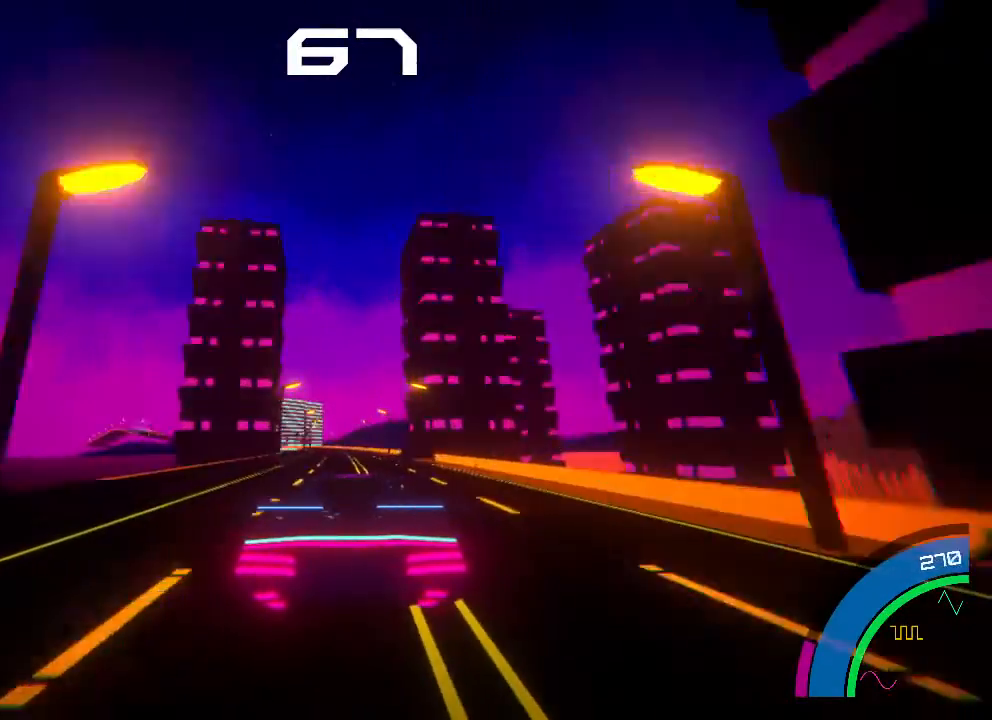
{"buttons": ["R2"], "left_stick": "center", "events": [[100, "left_stick", "left"], [200, "left_stick", "center"]]}
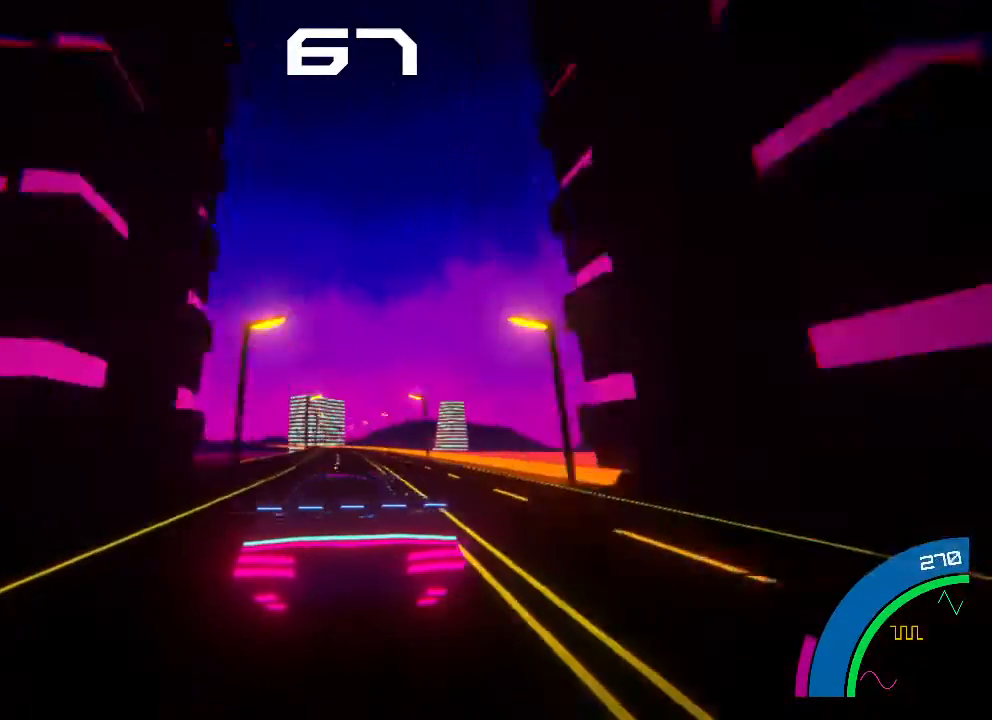
{"buttons": ["R2"], "left_stick": "center", "events": []}
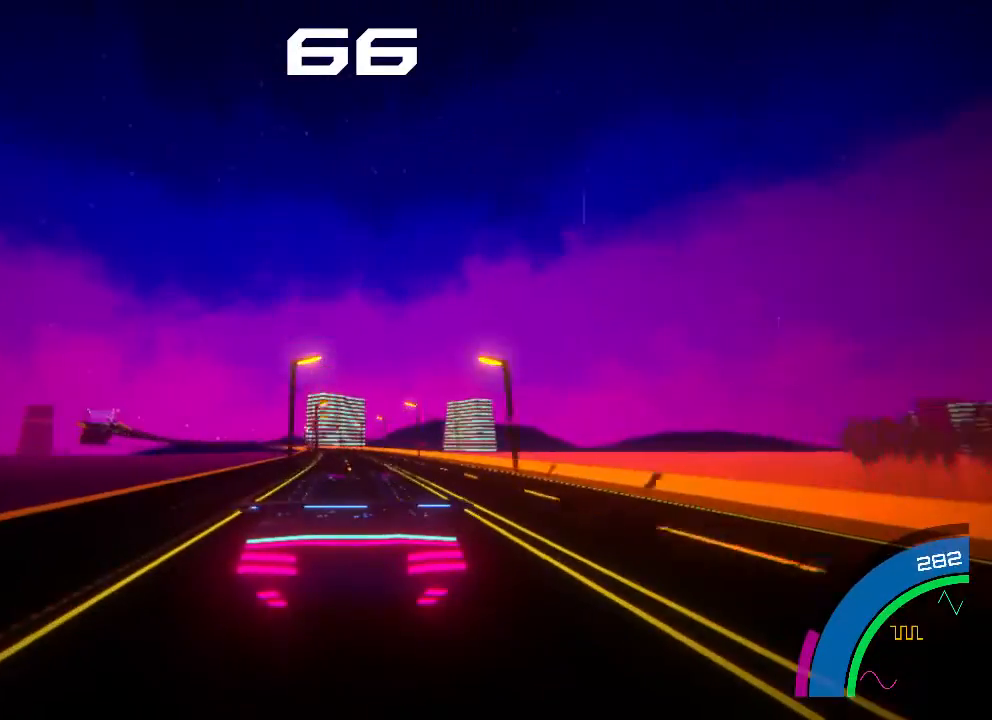
{"buttons": ["R2"], "left_stick": "left", "events": [[433, "left_stick", "left"]]}
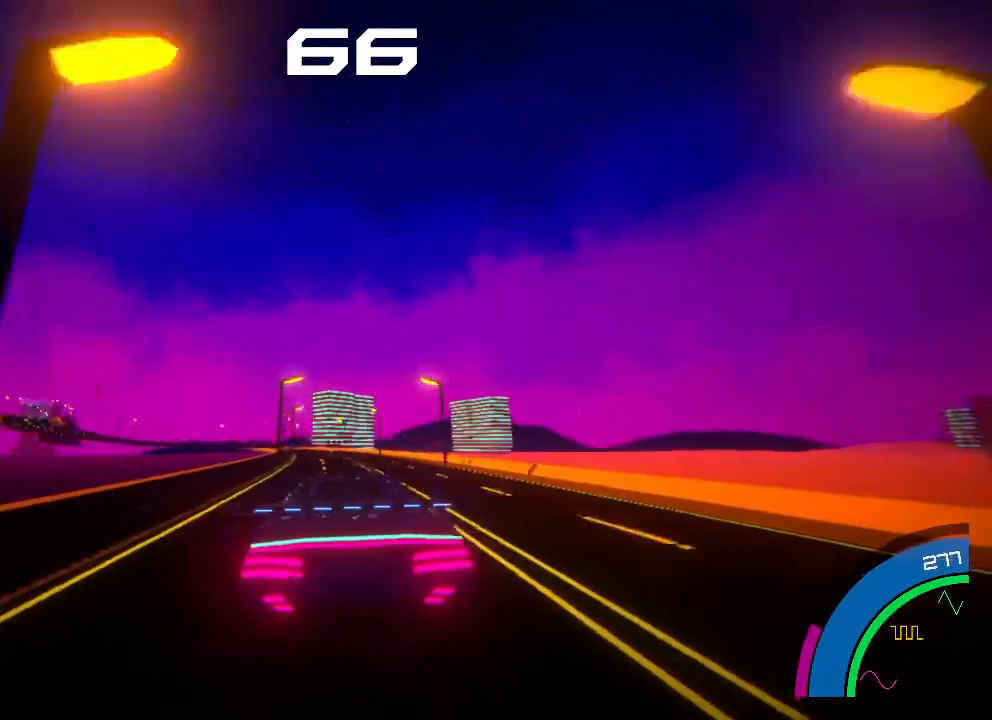
{"buttons": ["R2"], "left_stick": "left", "events": [[67, "left_stick", "right"], [200, "left_stick", "left"], [300, "left_stick", "right"], [400, "left_stick", "left"]]}
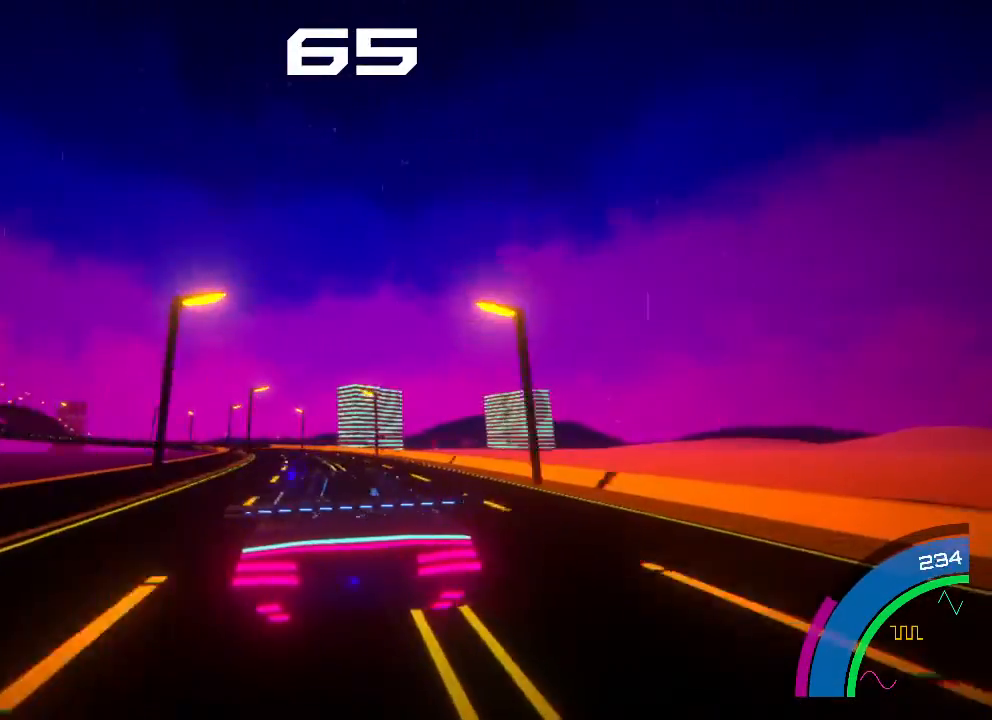
{"buttons": ["L2", "R2"], "left_stick": "up-left", "events": [[167, "L2", "down"], [400, "left_stick", "right"], [467, "left_stick", "up-left"]]}
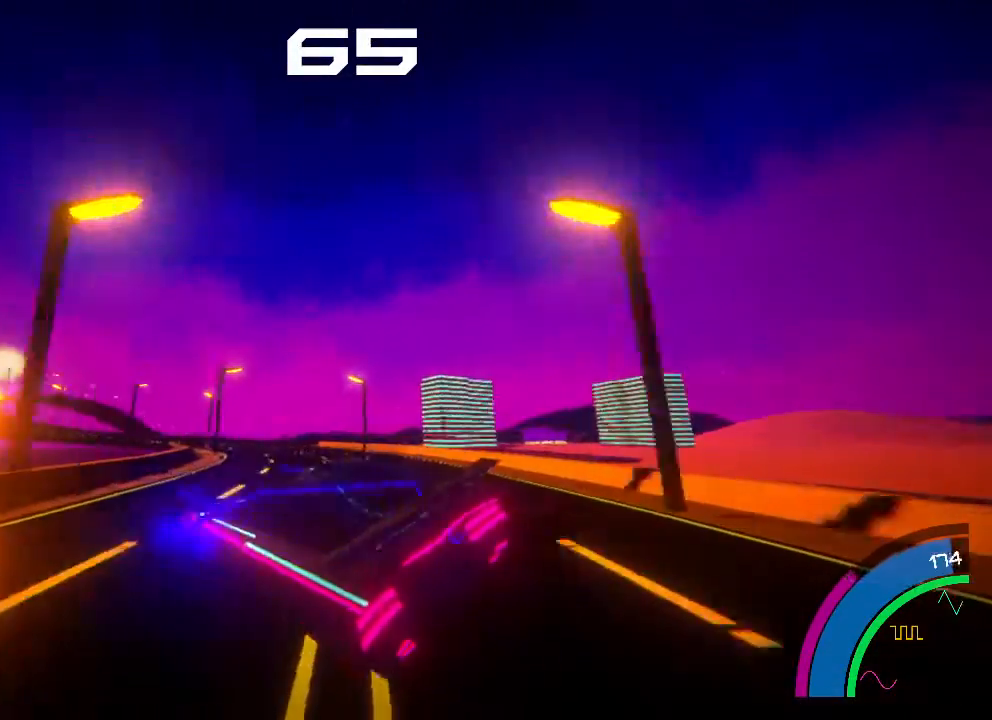
{"buttons": ["L2", "R2"], "left_stick": "left", "events": [[67, "left_stick", "right"], [133, "left_stick", "up-left"], [267, "left_stick", "left"]]}
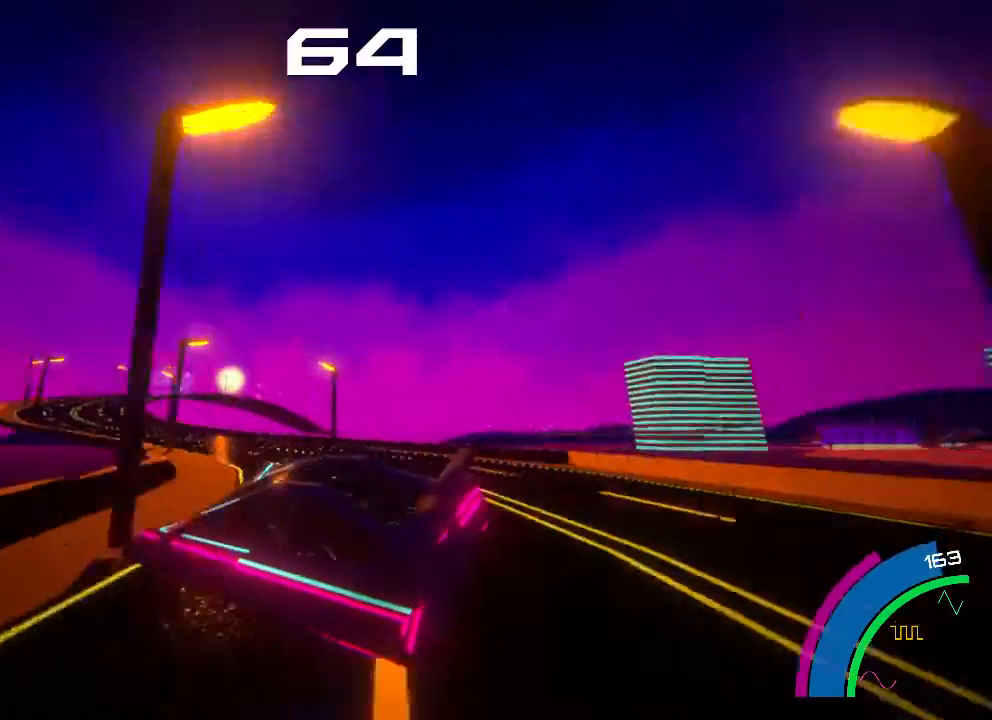
{"buttons": ["R2"], "left_stick": "up-left", "events": [[267, "L2", "up"], [300, "left_stick", "right"], [433, "left_stick", "up-left"]]}
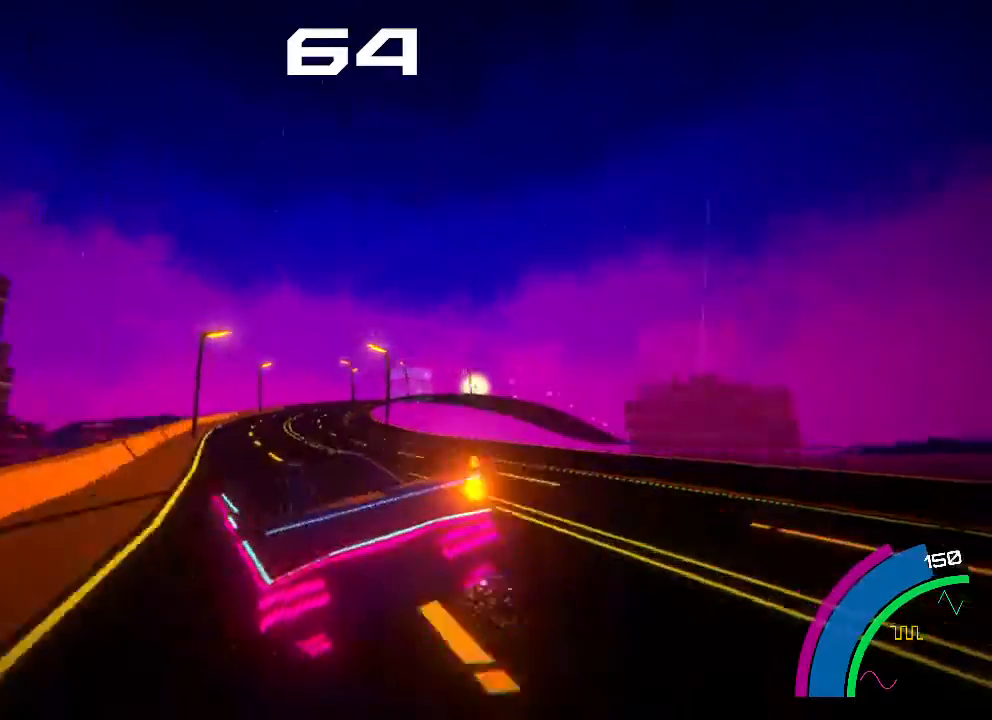
{"buttons": ["L2", "R2"], "left_stick": "right", "events": [[100, "left_stick", "center"], [167, "left_stick", "right"], [200, "L2", "down"]]}
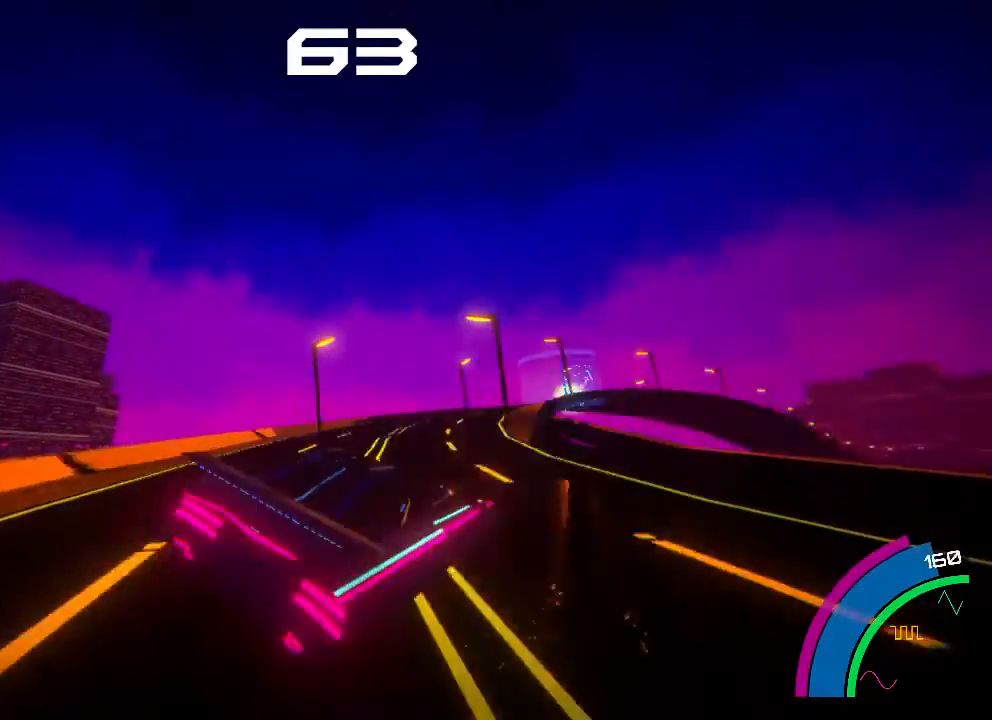
{"buttons": ["B", "R2"], "left_stick": "right", "events": [[233, "B", "down"], [400, "L2", "up"]]}
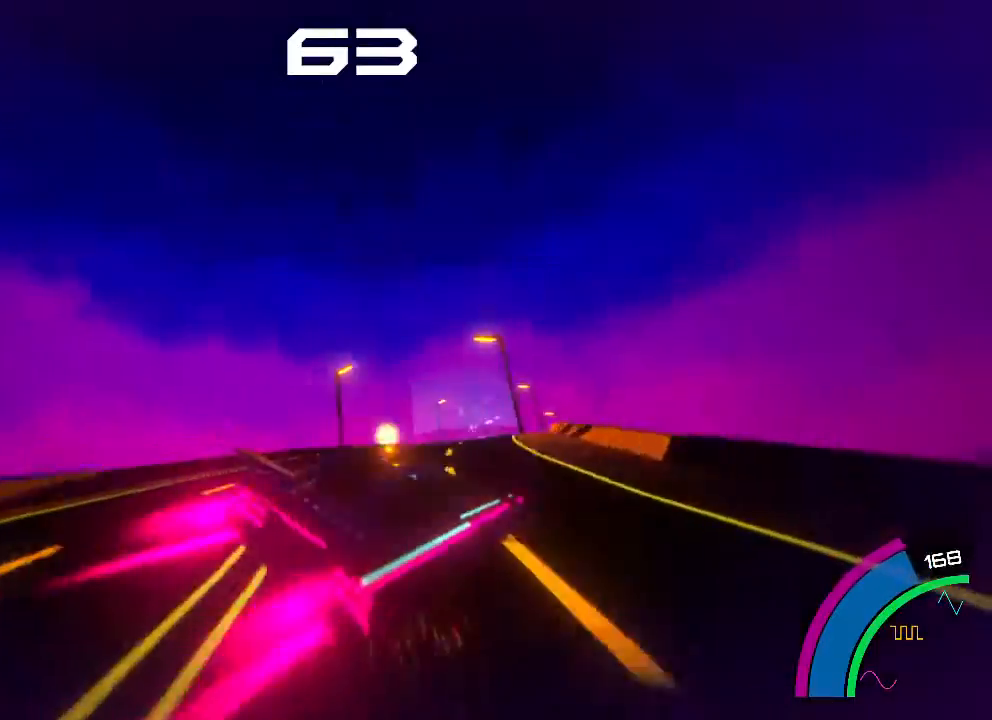
{"buttons": ["B", "R2"], "left_stick": "left", "events": [[133, "left_stick", "center"], [467, "left_stick", "left"]]}
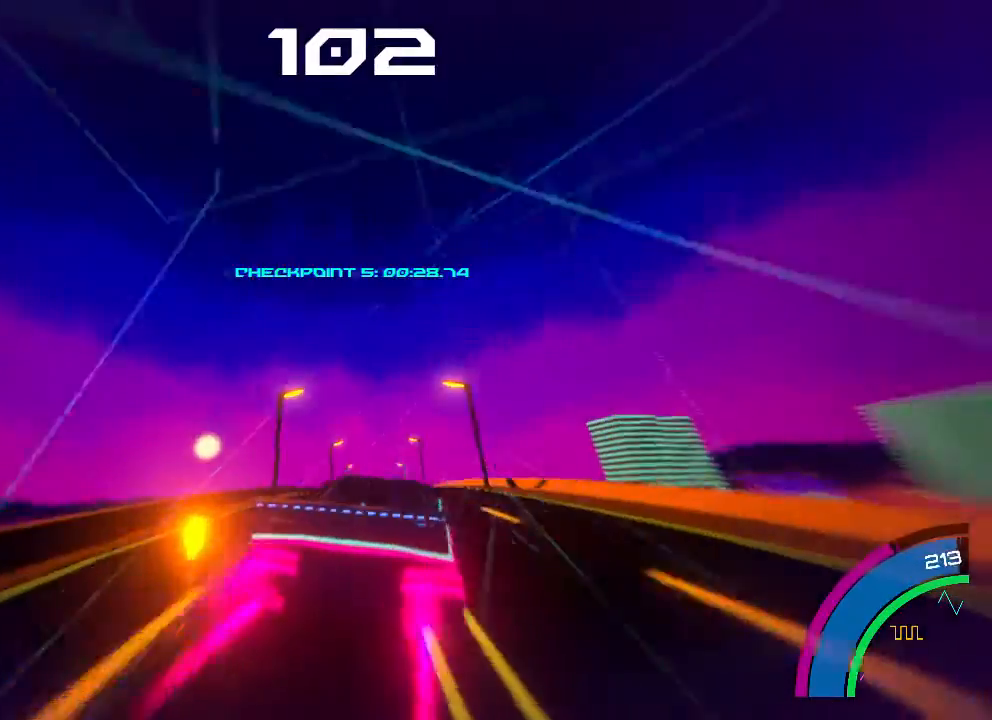
{"buttons": ["B", "R2"], "left_stick": "left", "events": [[67, "left_stick", "center"], [200, "left_stick", "left"], [300, "left_stick", "center"], [500, "left_stick", "left"]]}
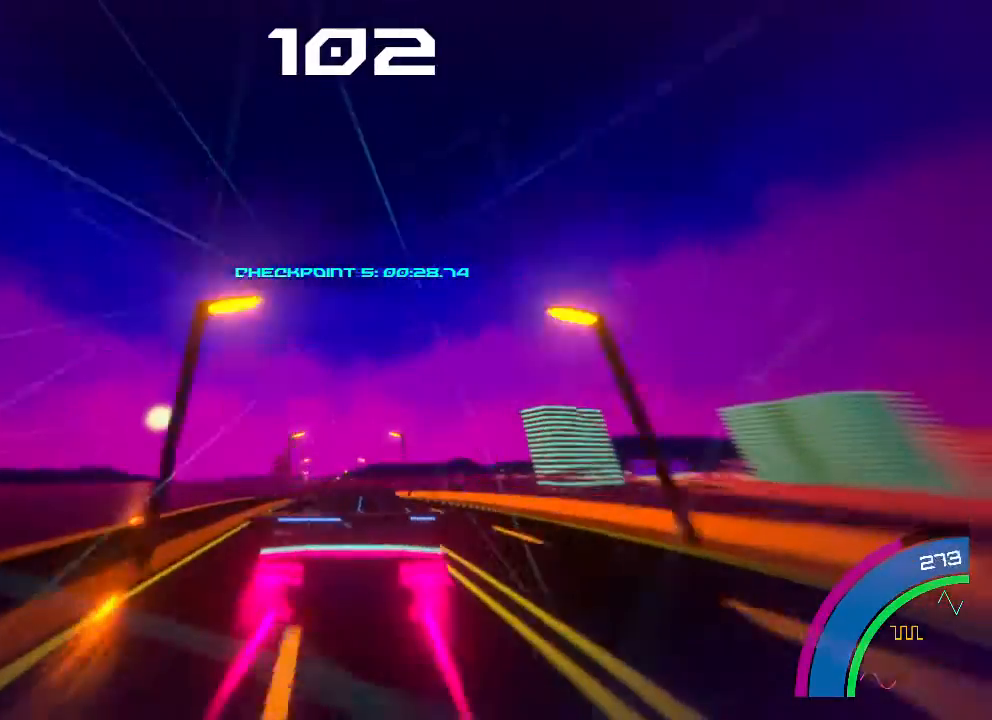
{"buttons": ["R2"], "left_stick": "center", "events": [[67, "left_stick", "center"], [200, "left_stick", "left"], [300, "left_stick", "center"], [367, "B", "up"]]}
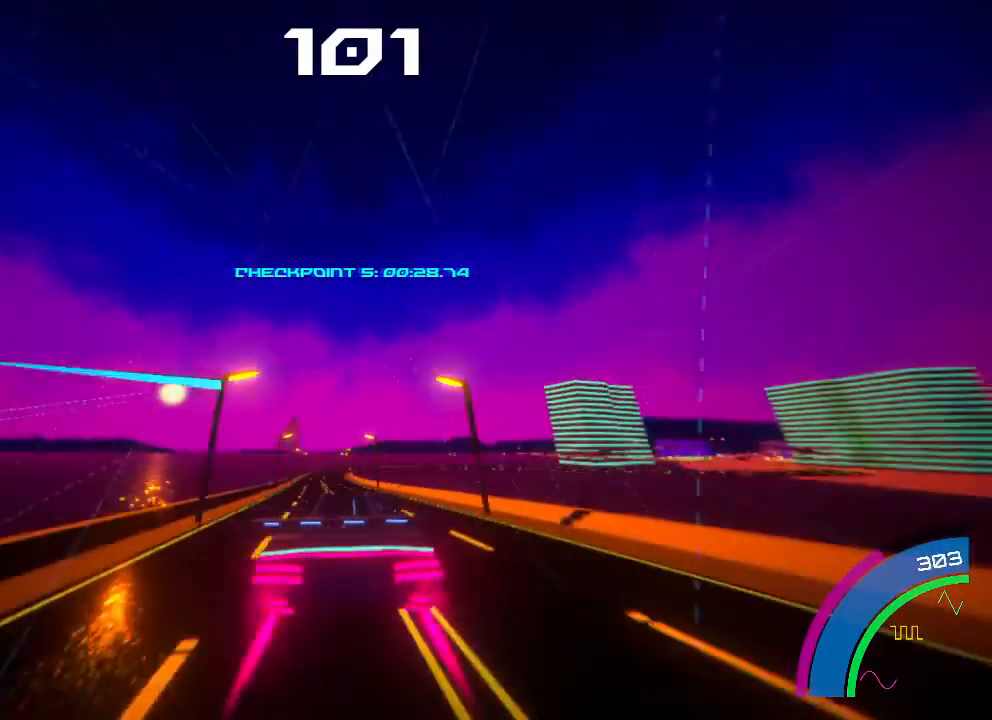
{"buttons": ["R2"], "left_stick": "center", "events": []}
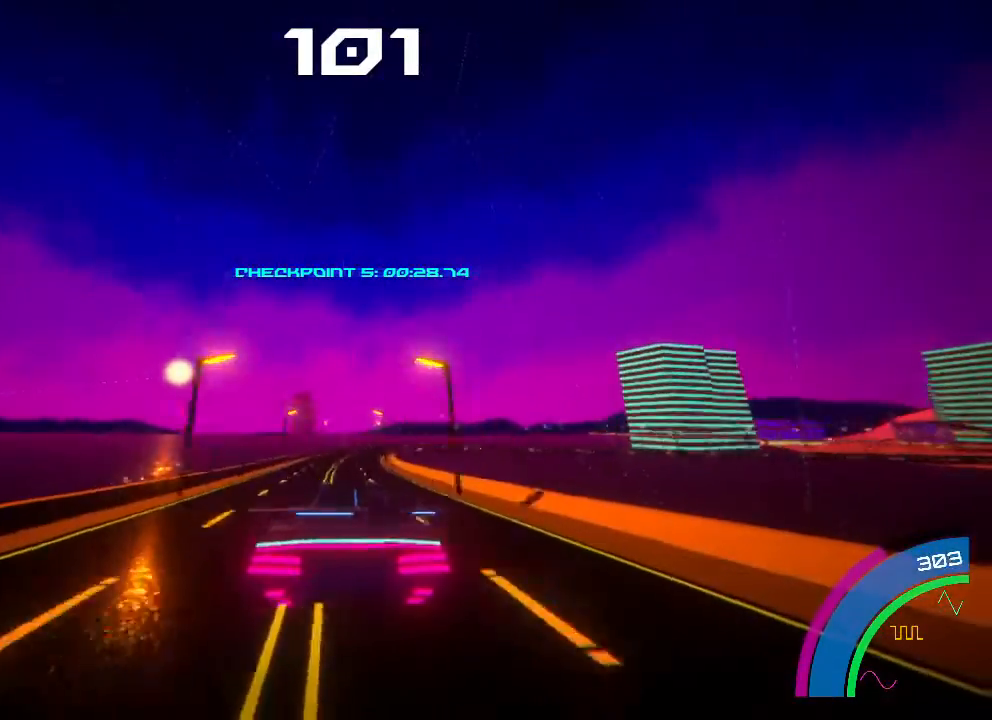
{"buttons": ["L2", "R2"], "left_stick": "right", "events": [[133, "left_stick", "right"], [233, "left_stick", "left"], [300, "left_stick", "right"], [467, "L2", "down"]]}
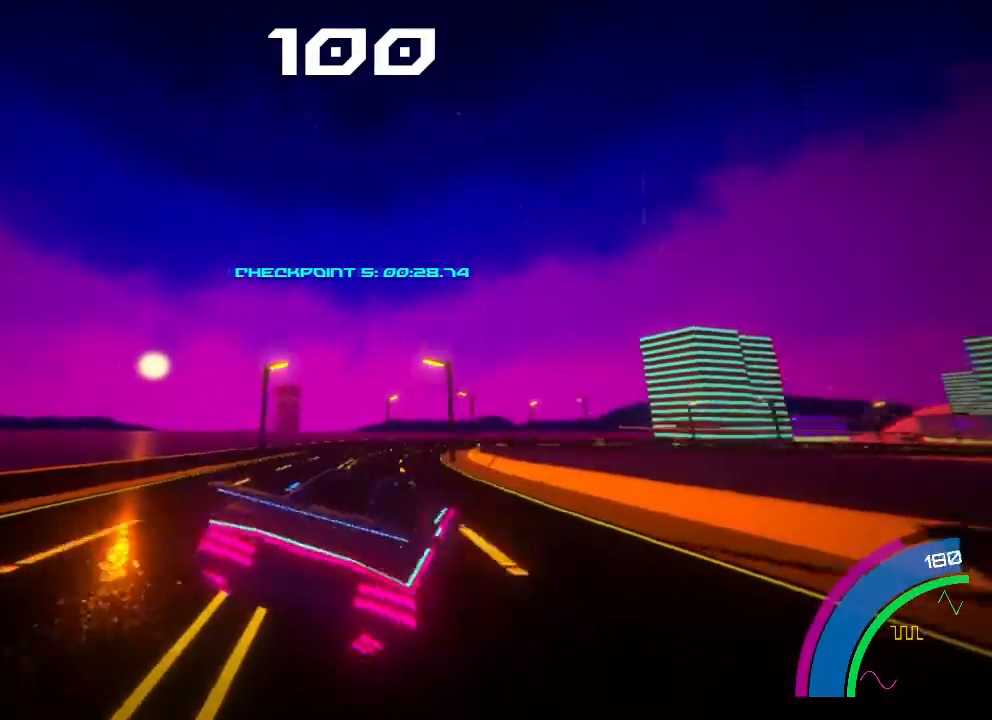
{"buttons": ["L2", "R2"], "left_stick": "right", "events": [[67, "left_stick", "up-left"], [333, "left_stick", "right"]]}
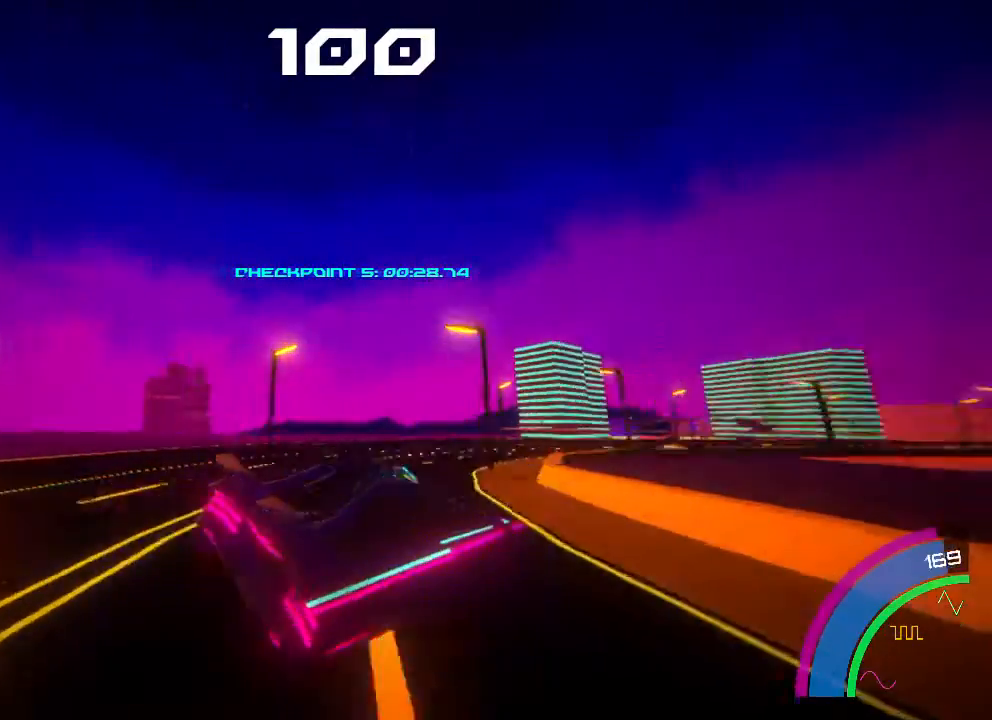
{"buttons": ["B", "L2", "R2"], "left_stick": "right", "events": [[233, "B", "down"]]}
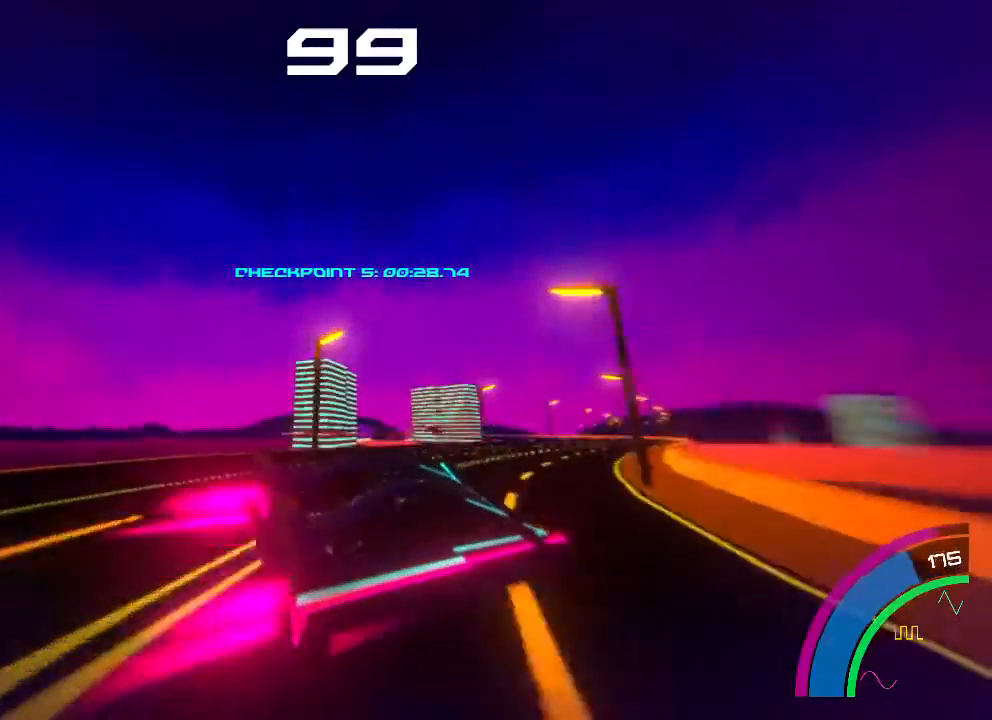
{"buttons": ["B", "R2"], "left_stick": "up-left", "events": [[167, "L2", "up"], [367, "left_stick", "up-left"]]}
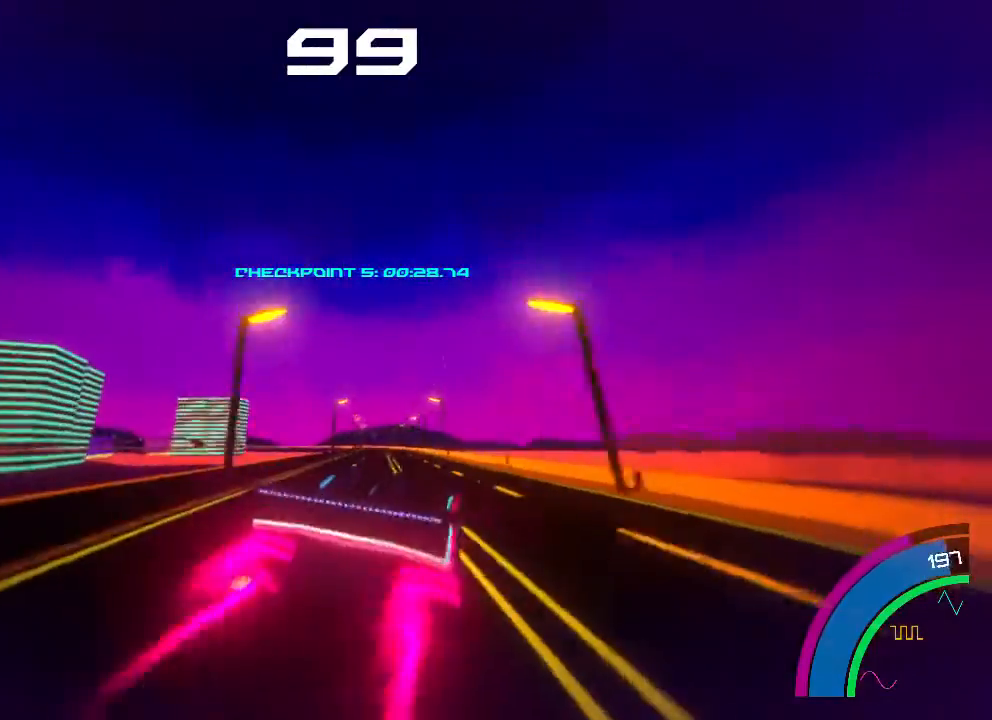
{"buttons": ["R2"], "left_stick": "center", "events": [[133, "left_stick", "center"], [333, "left_stick", "left"], [467, "left_stick", "center"], [500, "B", "up"]]}
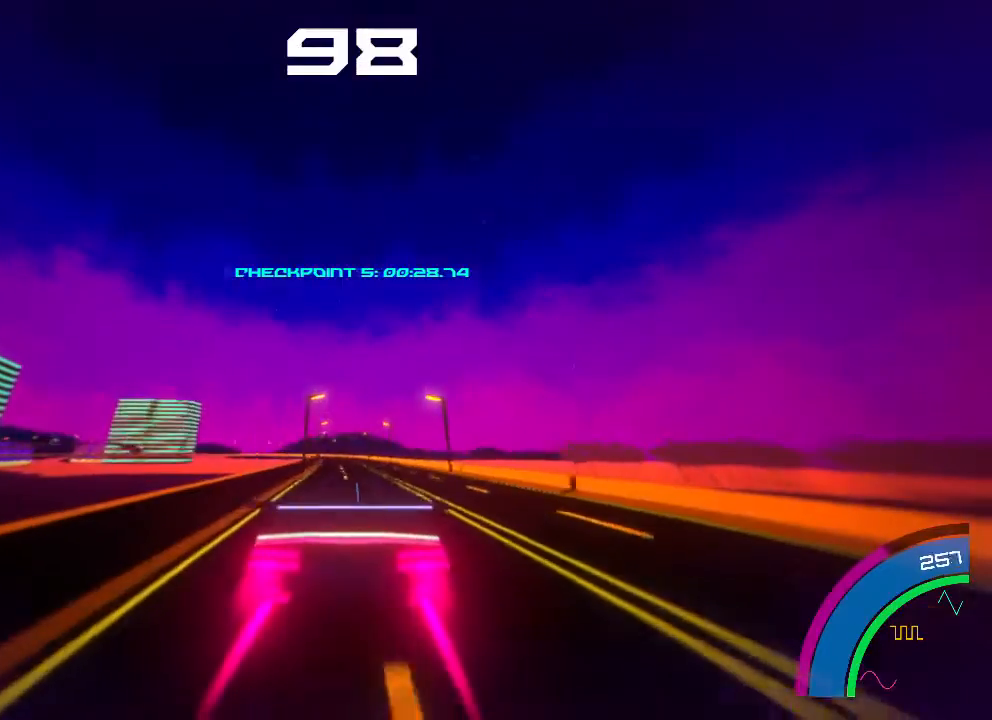
{"buttons": ["R2"], "left_stick": "center", "events": [[400, "left_stick", "left"], [500, "left_stick", "center"]]}
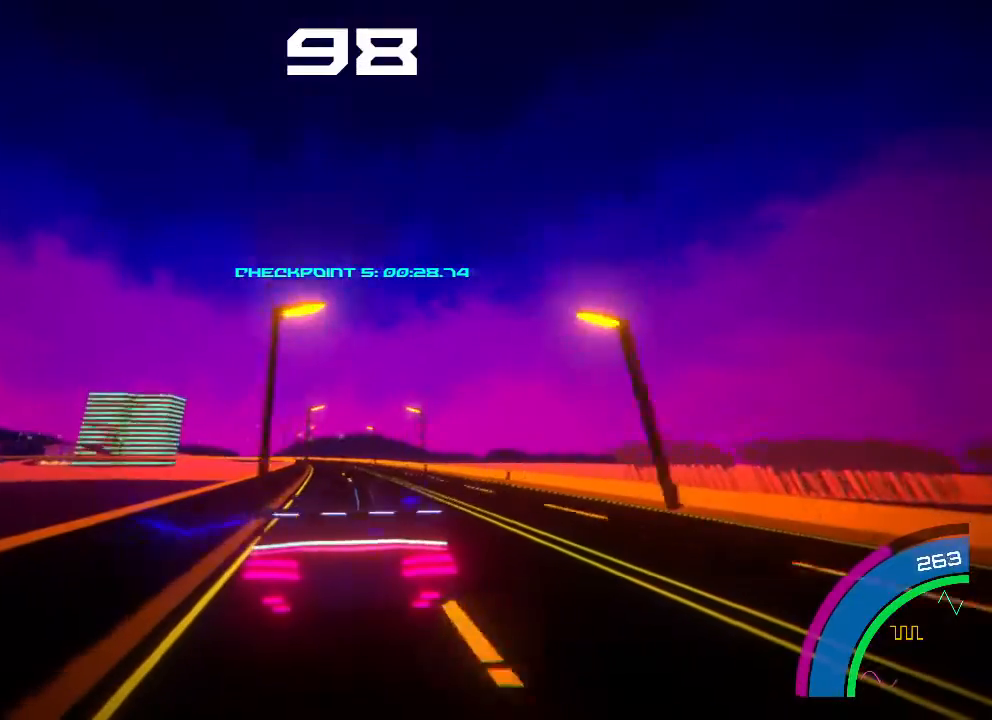
{"buttons": ["R2"], "left_stick": "center", "events": [[400, "left_stick", "left"], [500, "left_stick", "center"]]}
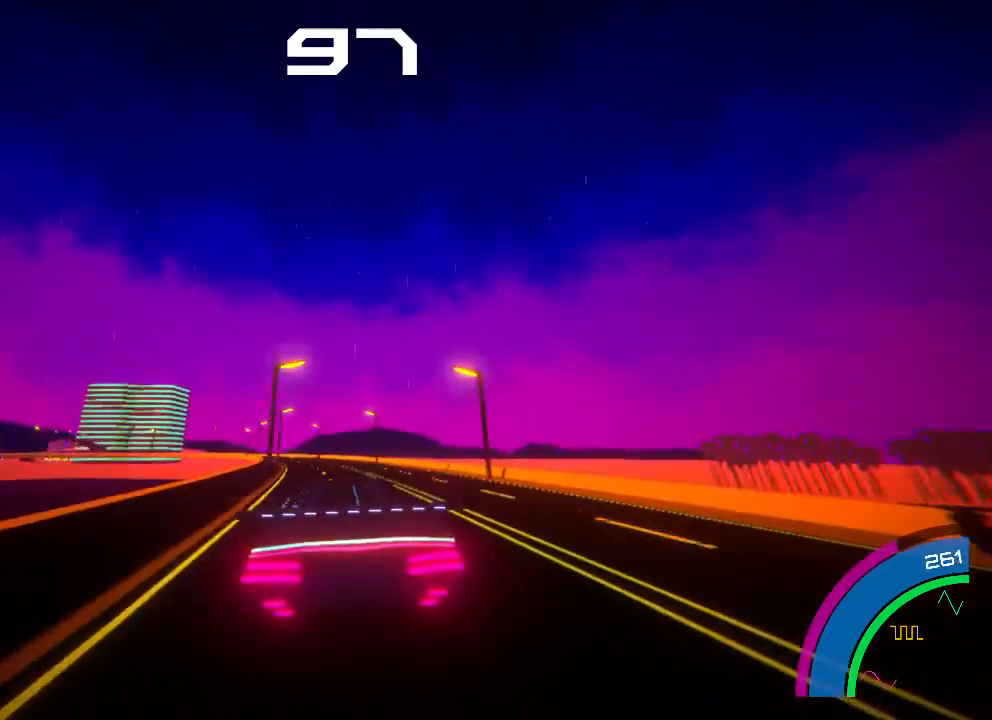
{"buttons": ["L2", "R2"], "left_stick": "left", "events": [[33, "left_stick", "right"], [100, "left_stick", "left"], [333, "L2", "down"]]}
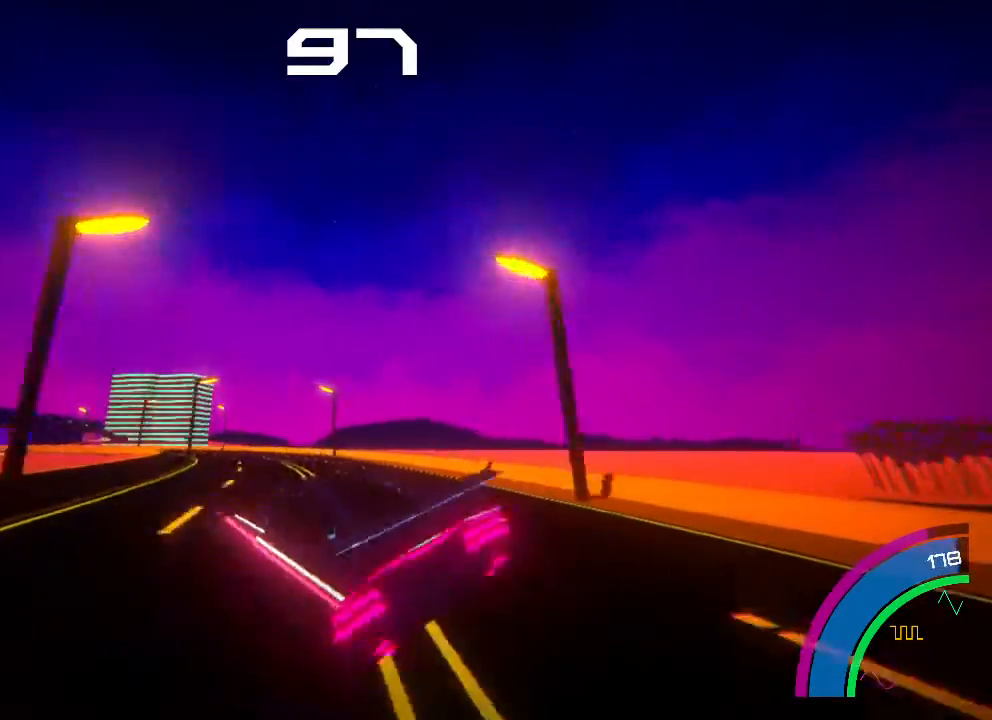
{"buttons": ["L2", "R2"], "left_stick": "up-left", "events": [[100, "left_stick", "up-right"], [200, "left_stick", "up-left"], [300, "left_stick", "right"], [367, "left_stick", "up-left"]]}